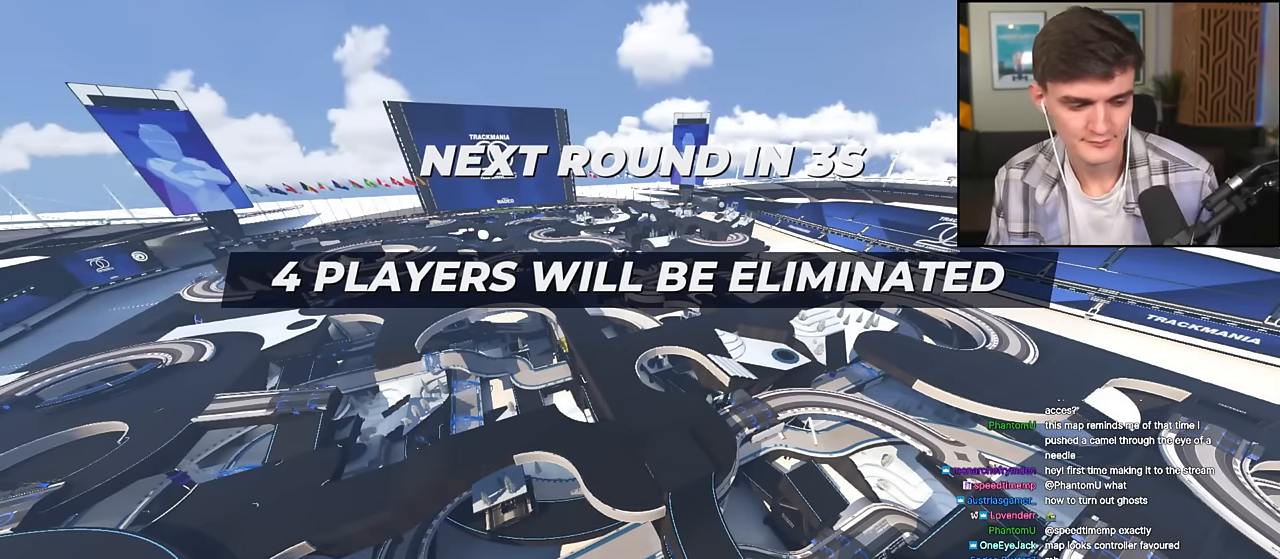
Gameplay with keyboard; each line is a JSON object with the keys held at the frame after it. "events" lists presses ("down") and releases ("up") of "brake", "down", "left", "right" and "up" between this image and that frame as [ms after this image, input, new state], when the widget could be followed in between. No other keys are recorded. Mouse input is not recorded. Key names are as the overlay labels them; some are game actions (e.g. jump) rather than physical keys.
{"keys": ["up"], "events": [[100, "up", "down"]]}
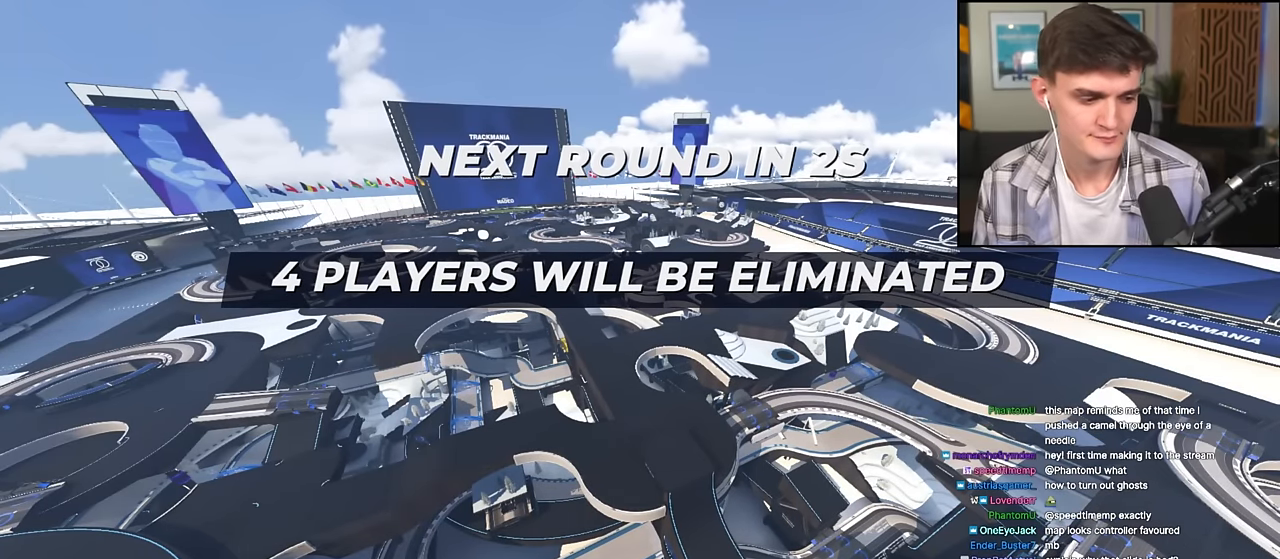
{"keys": ["up"], "events": []}
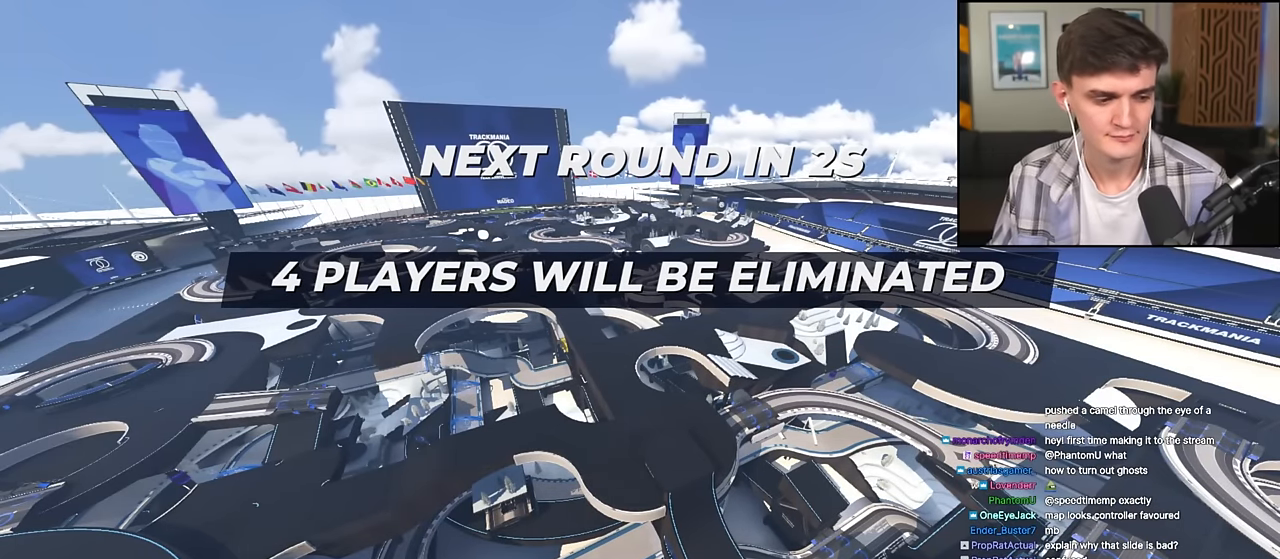
{"keys": ["up"], "events": [[83, "left", "down"], [167, "left", "up"], [167, "right", "down"], [267, "left", "down"], [267, "right", "up"], [367, "left", "up"], [367, "right", "down"], [450, "right", "up"]]}
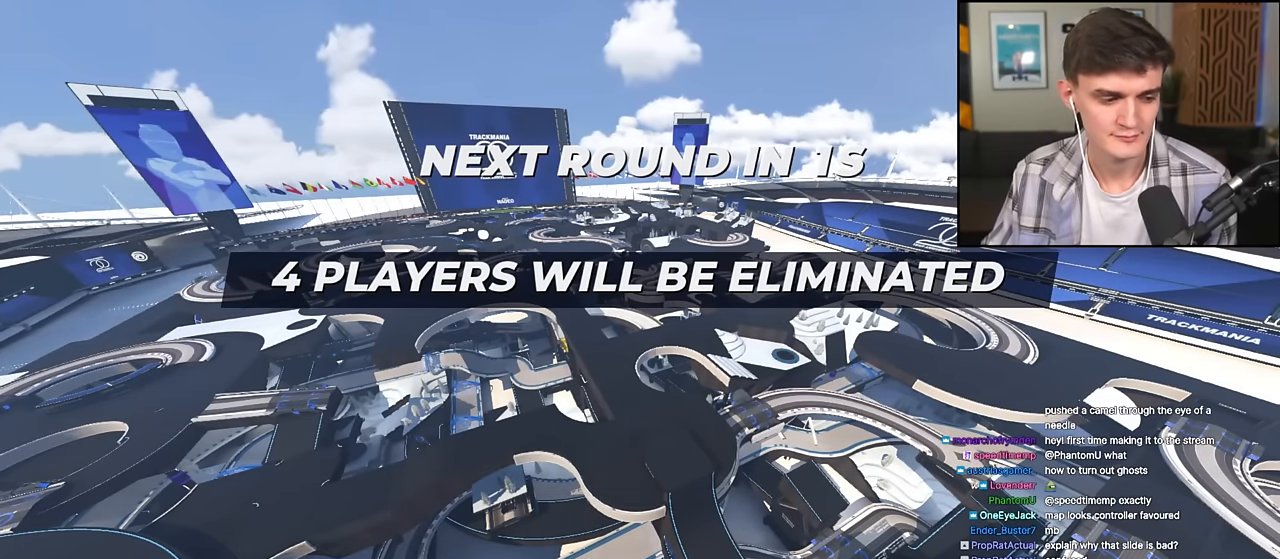
{"keys": ["up"], "events": []}
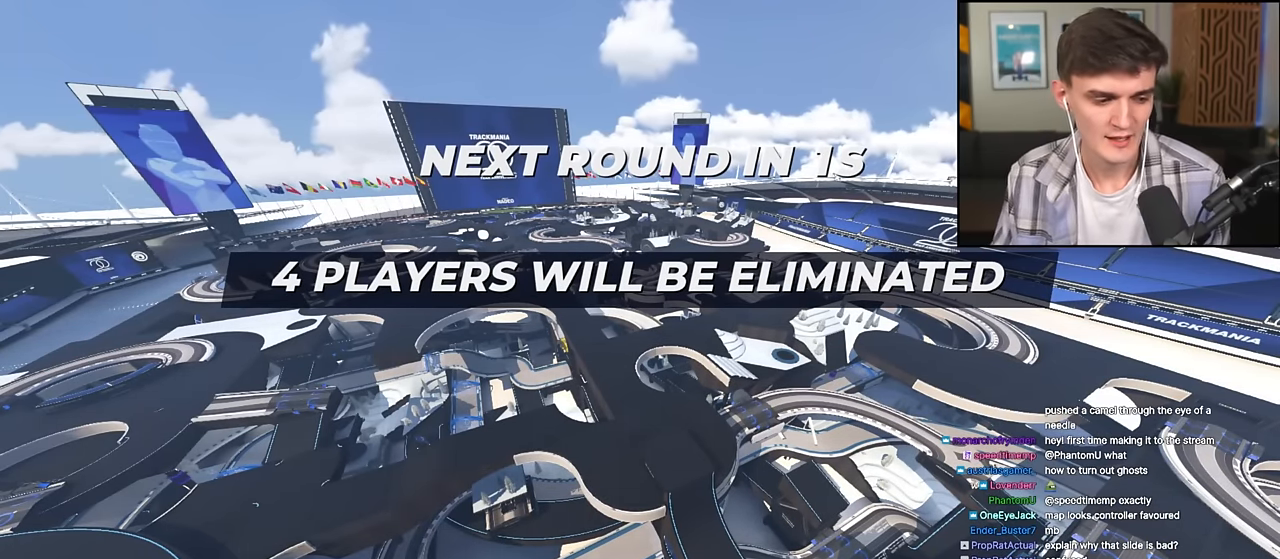
{"keys": ["up"], "events": []}
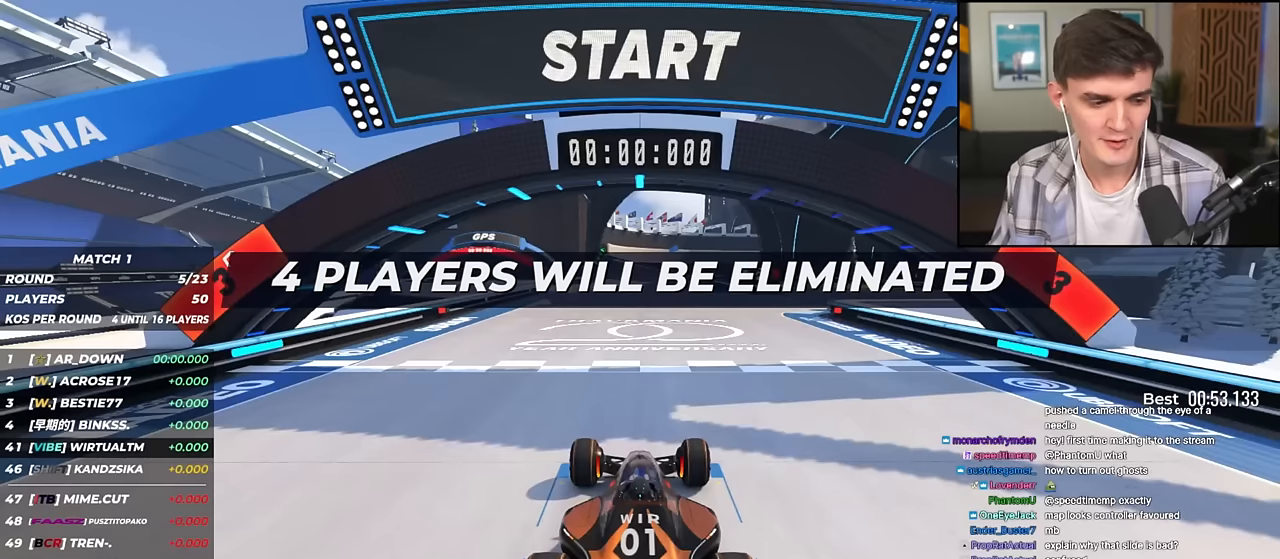
{"keys": ["up"], "events": []}
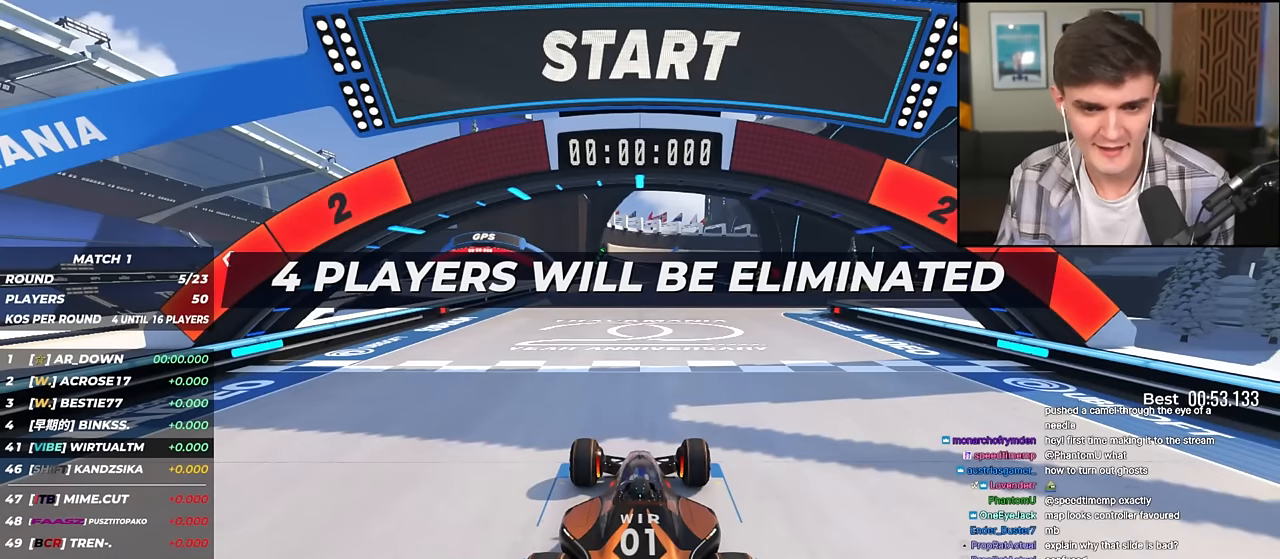
{"keys": ["up"], "events": []}
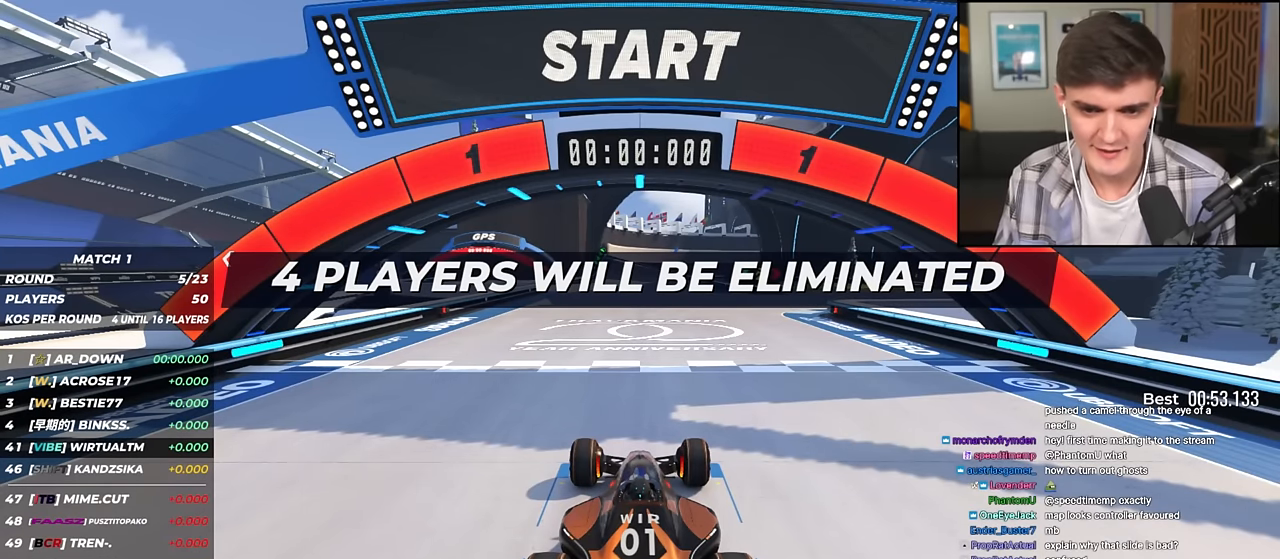
{"keys": ["up"], "events": []}
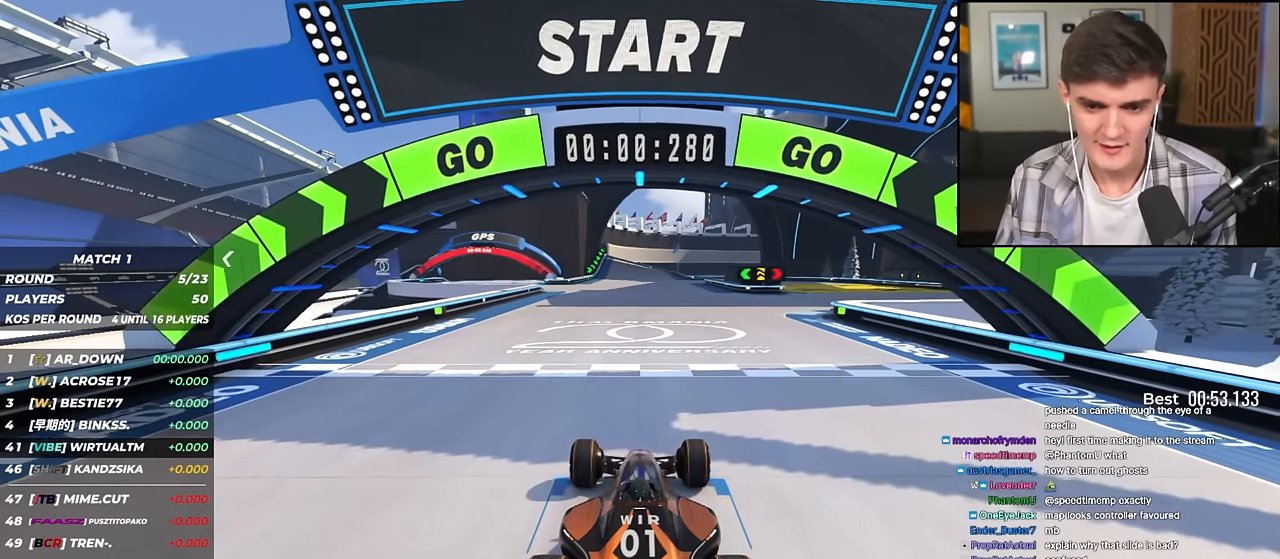
{"keys": ["up"], "events": [[34, "right", "down"], [501, "right", "up"]]}
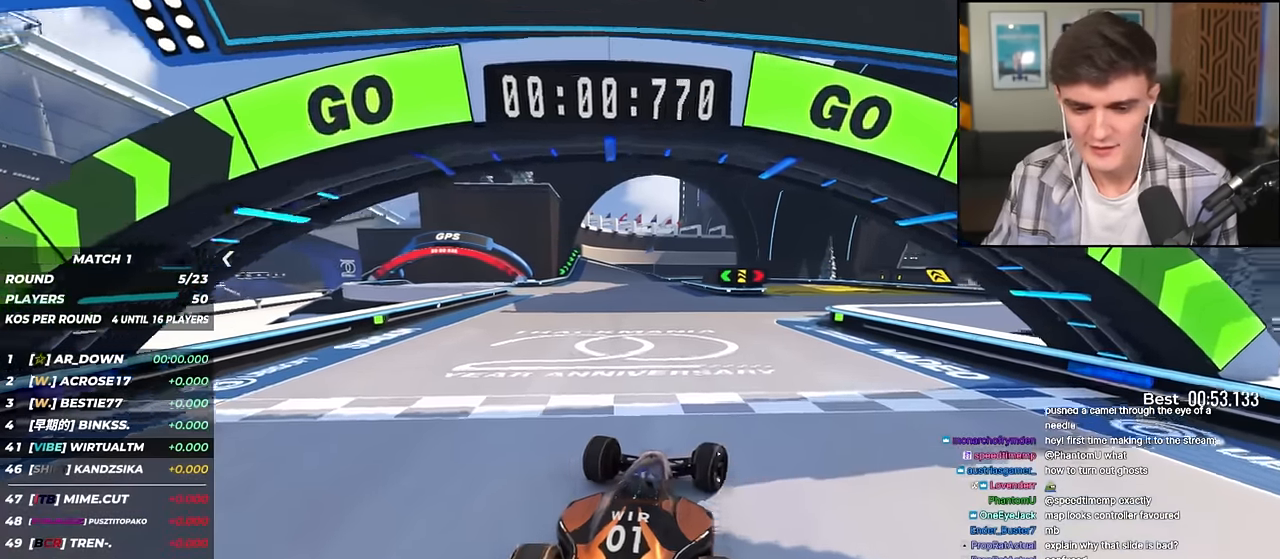
{"keys": ["up"], "events": [[150, "right", "down"], [333, "right", "up"]]}
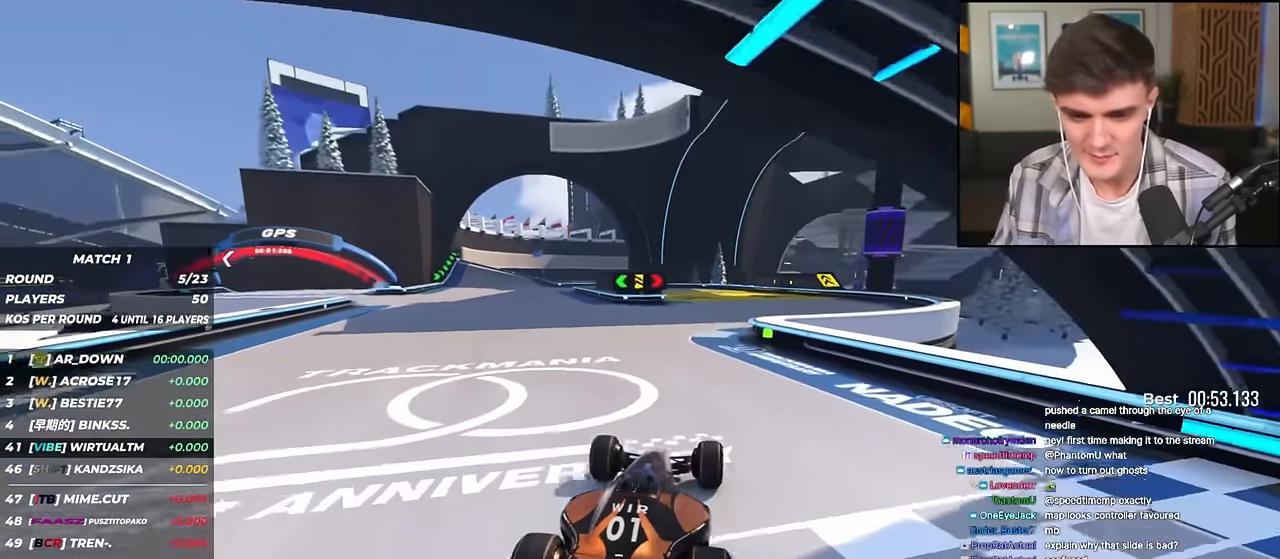
{"keys": ["up"], "events": []}
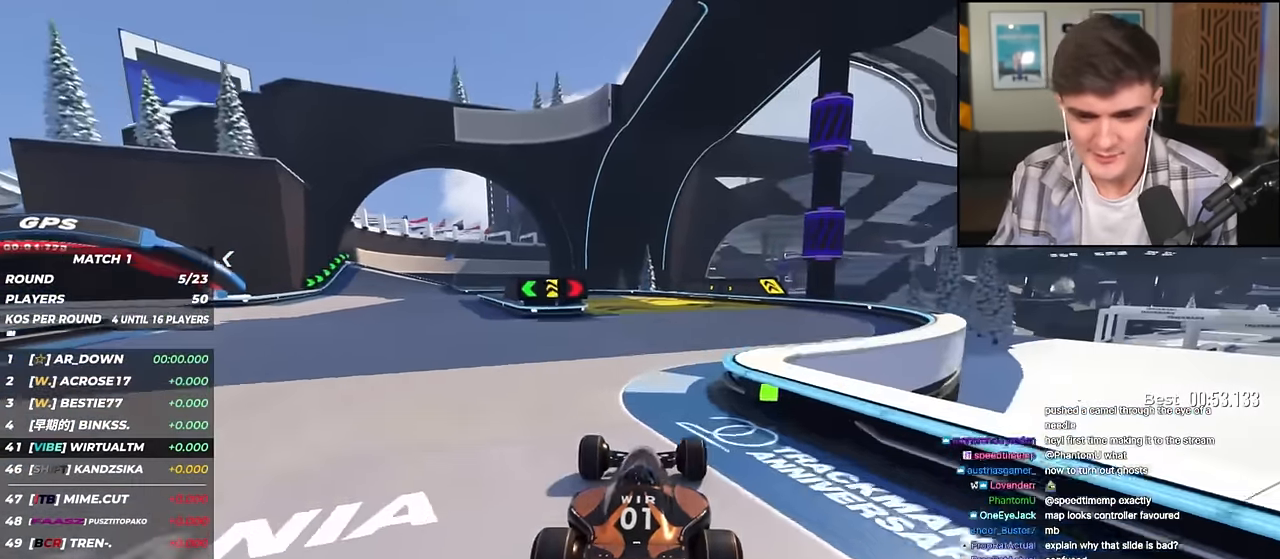
{"keys": ["up"], "events": []}
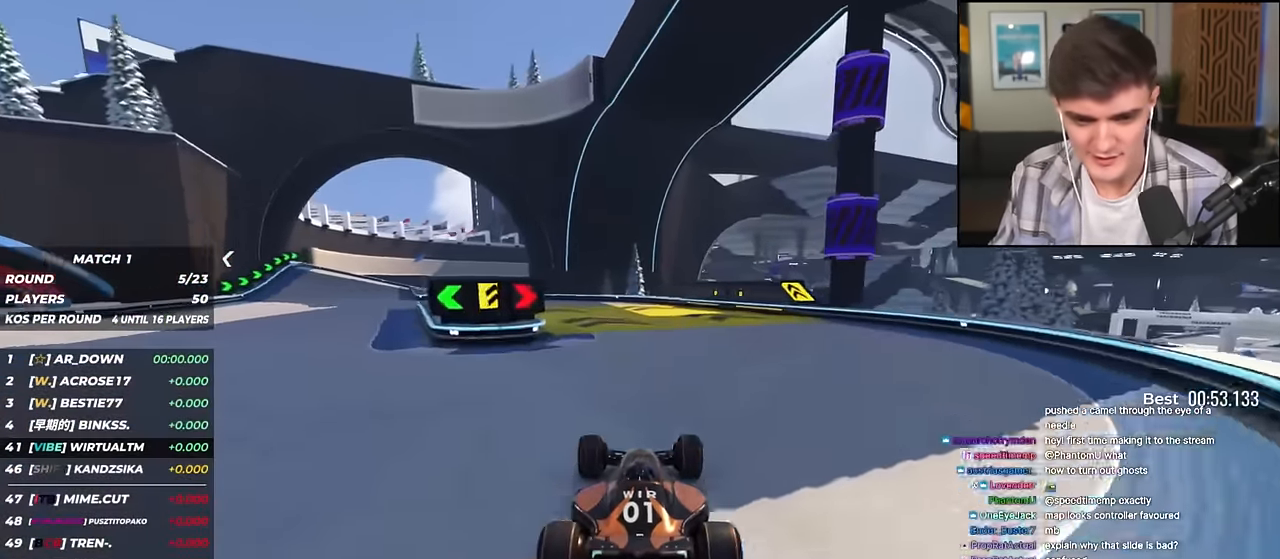
{"keys": ["left", "up"], "events": [[50, "left", "down"], [150, "left", "up"], [433, "left", "down"]]}
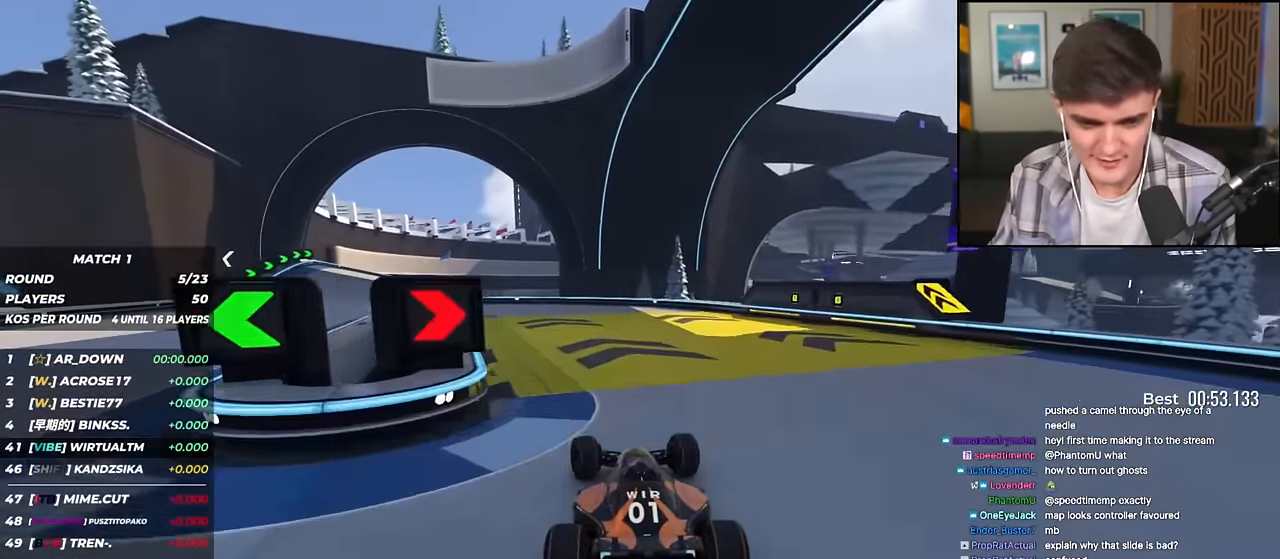
{"keys": ["left", "up"], "events": [[17, "left", "up"], [167, "left", "down"], [300, "left", "up"], [350, "left", "down"]]}
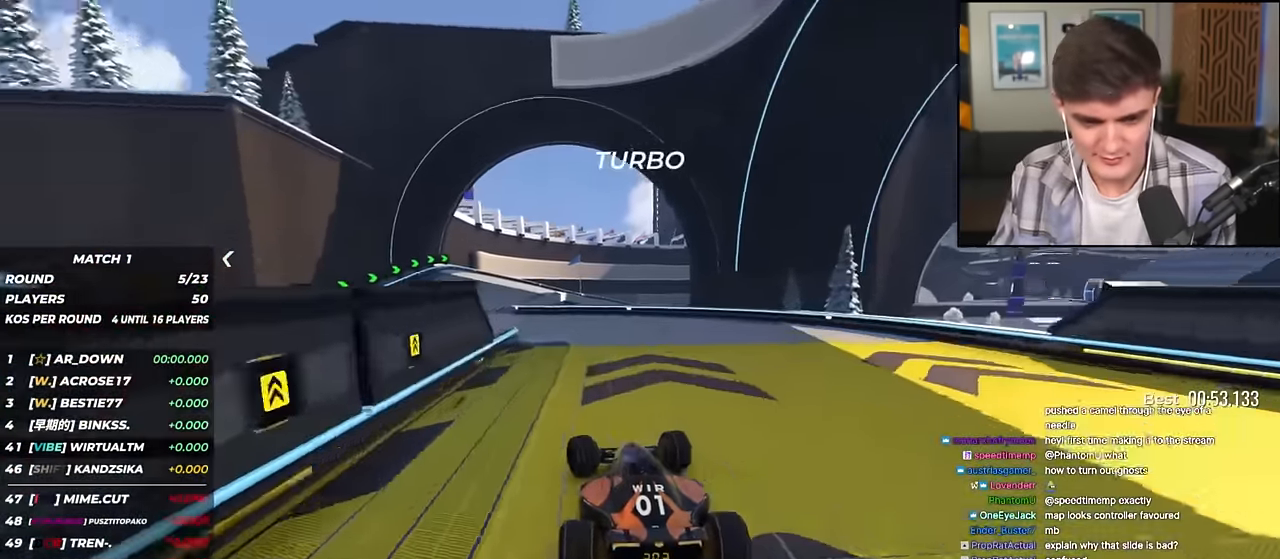
{"keys": ["right", "up"], "events": [[33, "left", "up"], [83, "left", "down"], [216, "left", "up"], [400, "right", "down"]]}
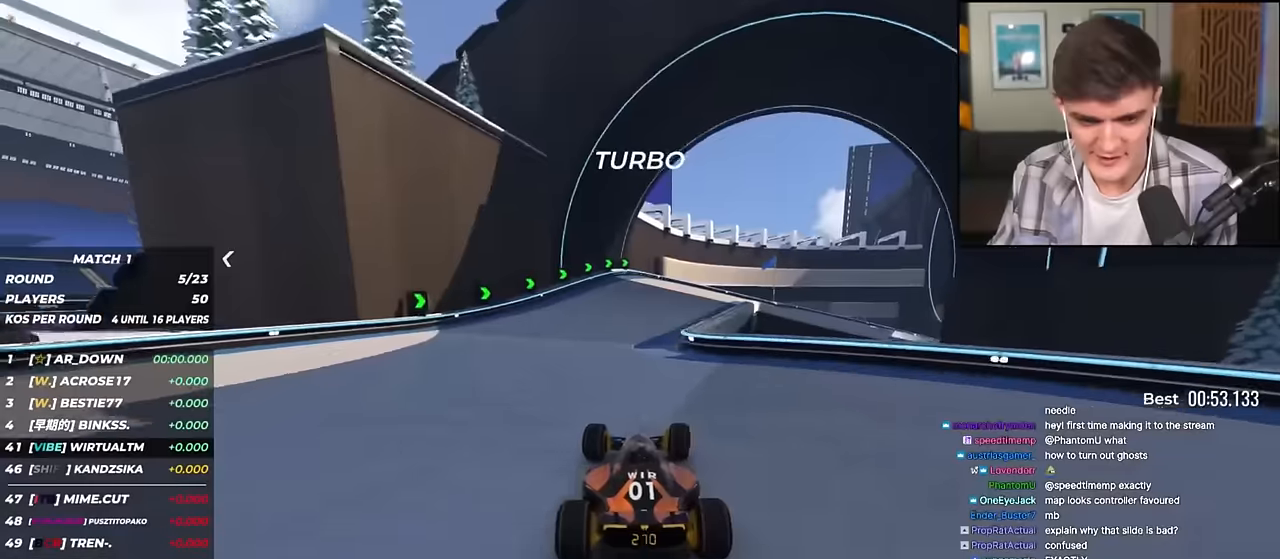
{"keys": ["up"], "events": [[150, "right", "up"], [234, "right", "down"], [384, "right", "up"]]}
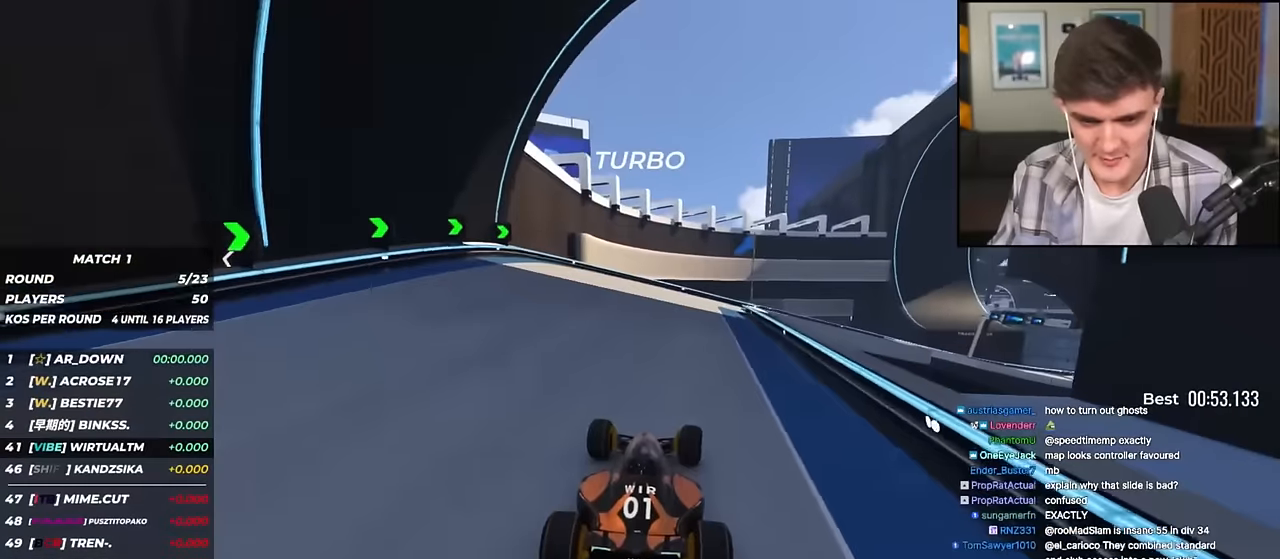
{"keys": ["right", "up"], "events": [[16, "right", "down"]]}
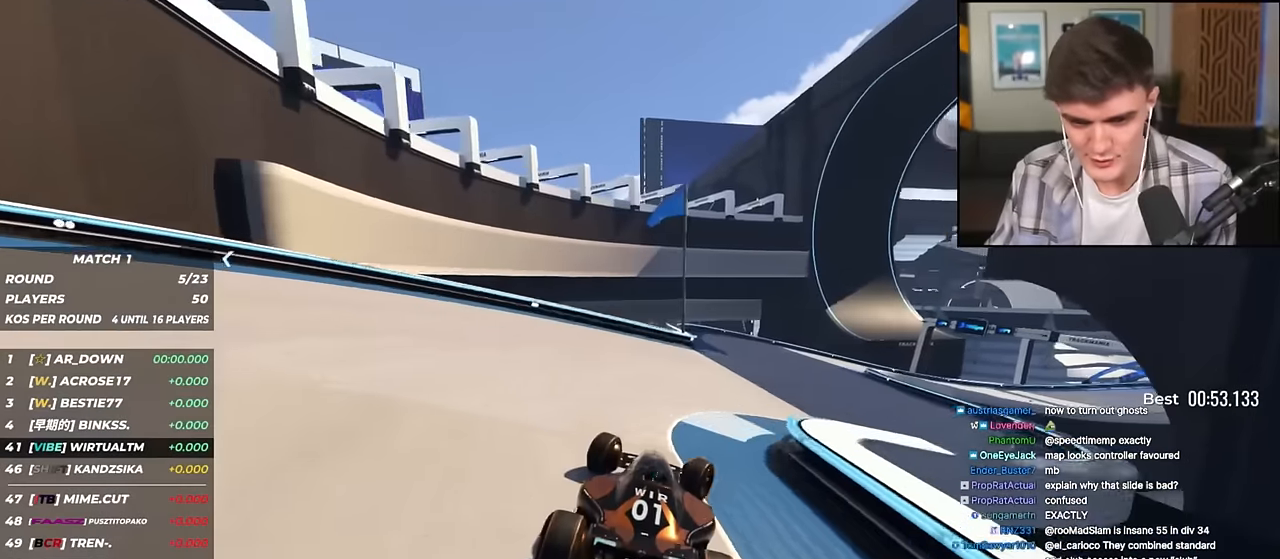
{"keys": ["right", "up"], "events": []}
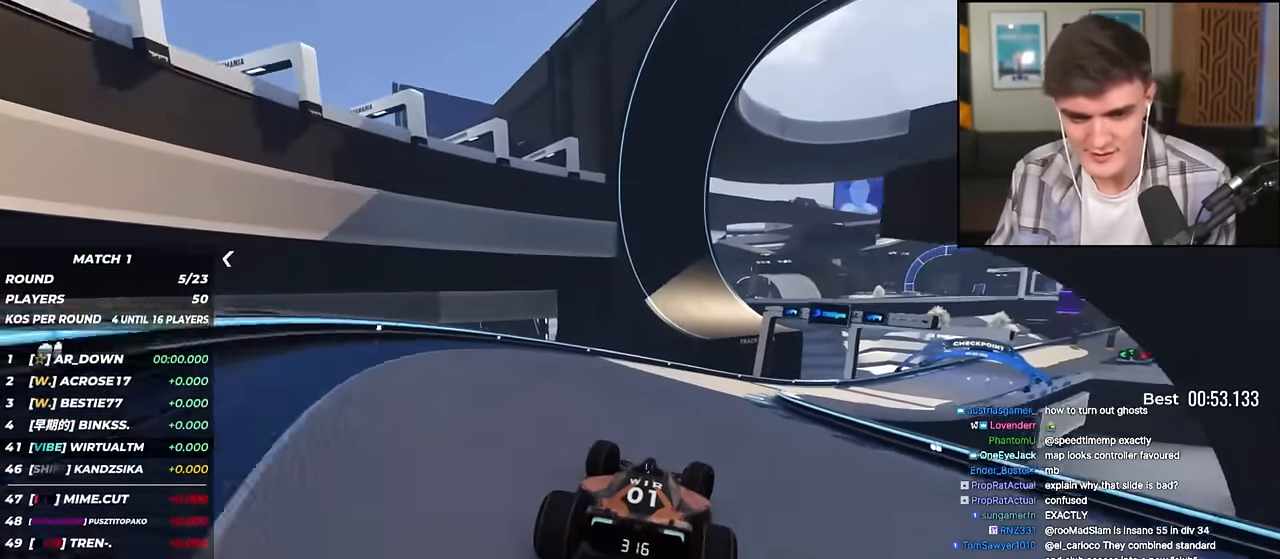
{"keys": ["right", "up"], "events": [[50, "right", "up"], [150, "right", "down"]]}
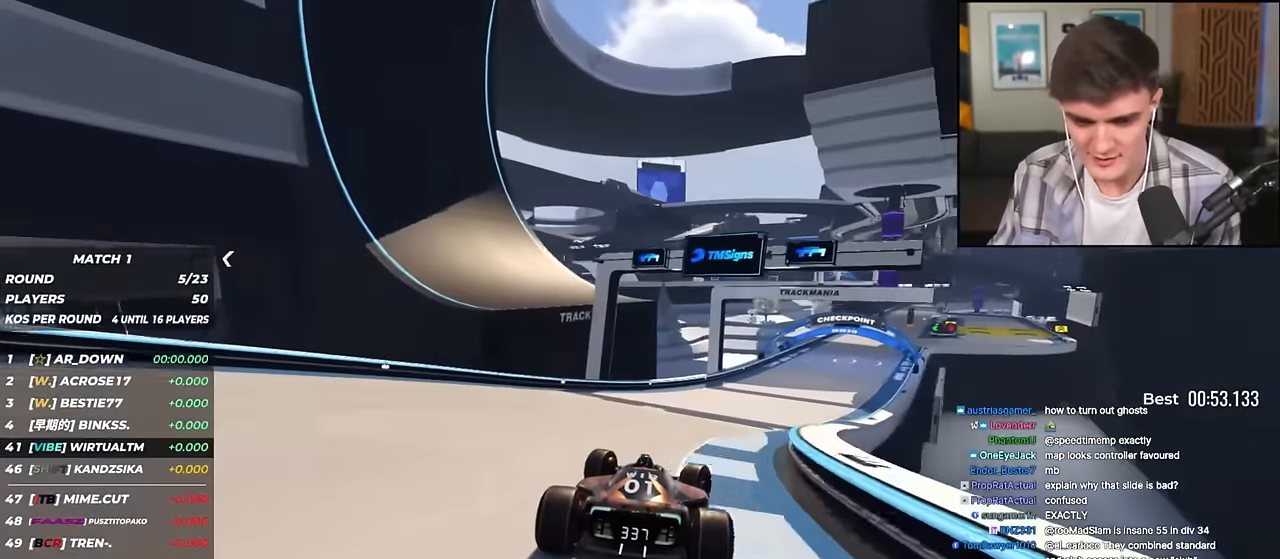
{"keys": ["up"], "events": [[484, "right", "up"]]}
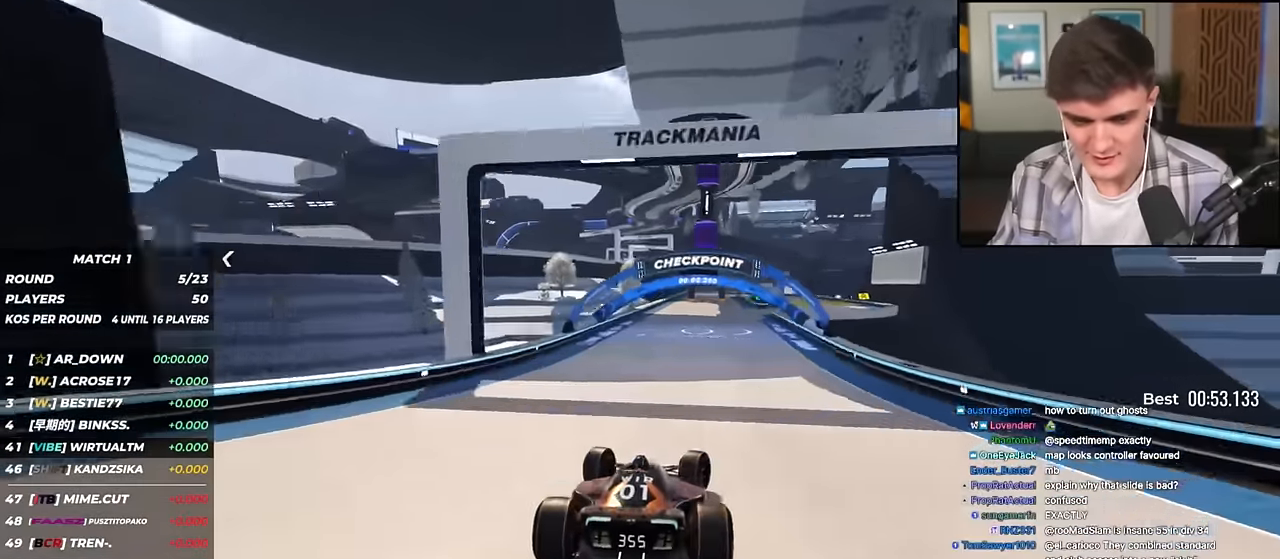
{"keys": ["right", "up"], "events": [[216, "right", "down"], [367, "right", "up"], [500, "right", "down"]]}
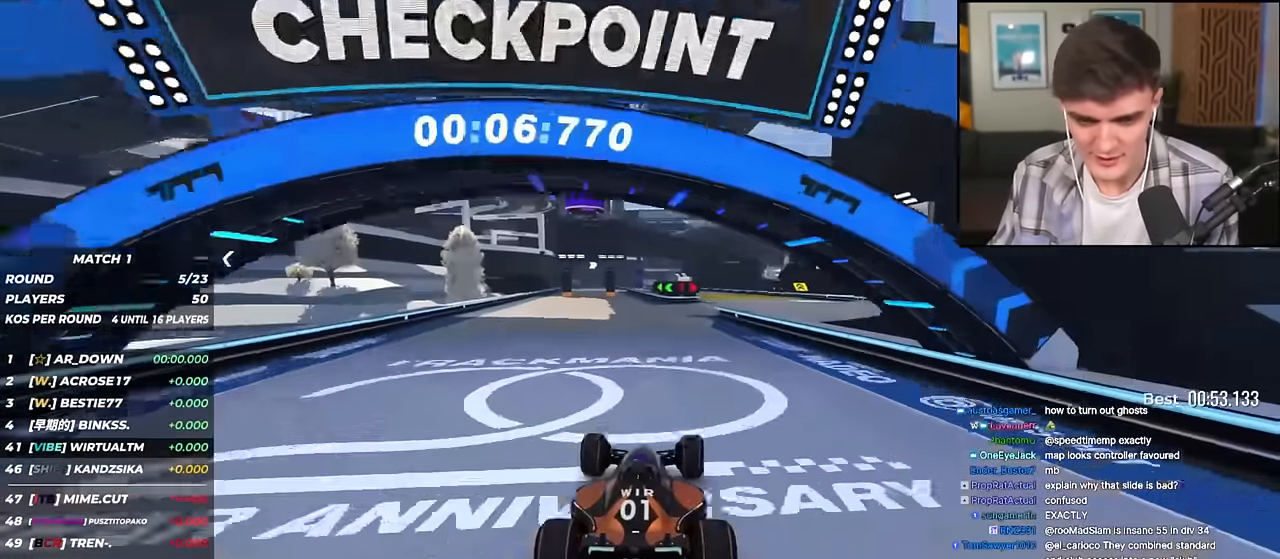
{"keys": ["left", "up"], "events": [[284, "right", "up"], [417, "left", "down"]]}
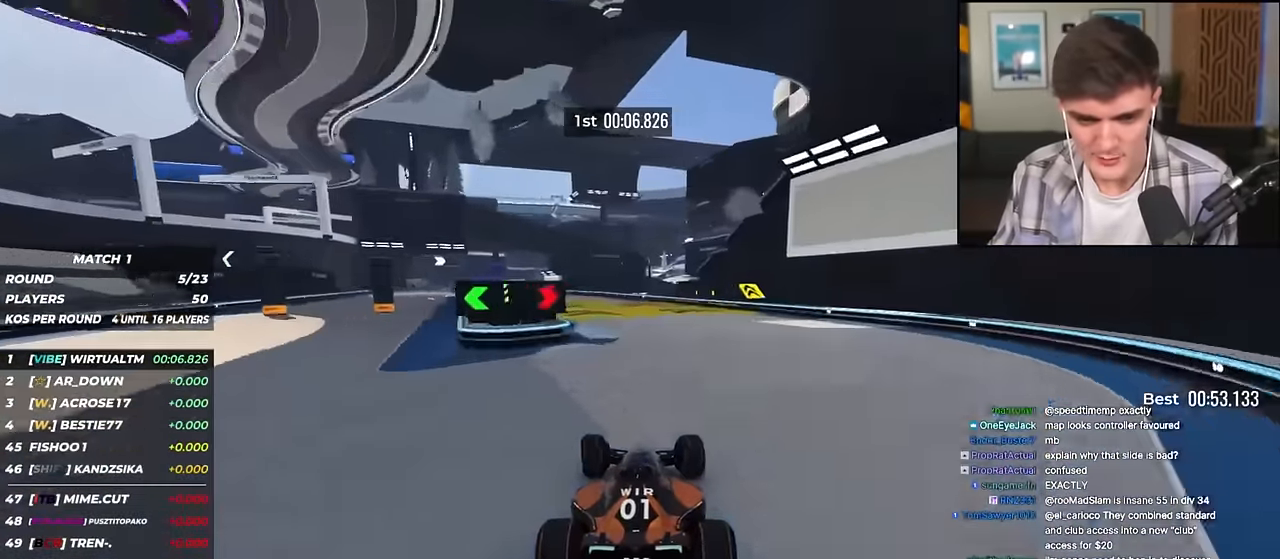
{"keys": ["up"], "events": [[483, "left", "up"]]}
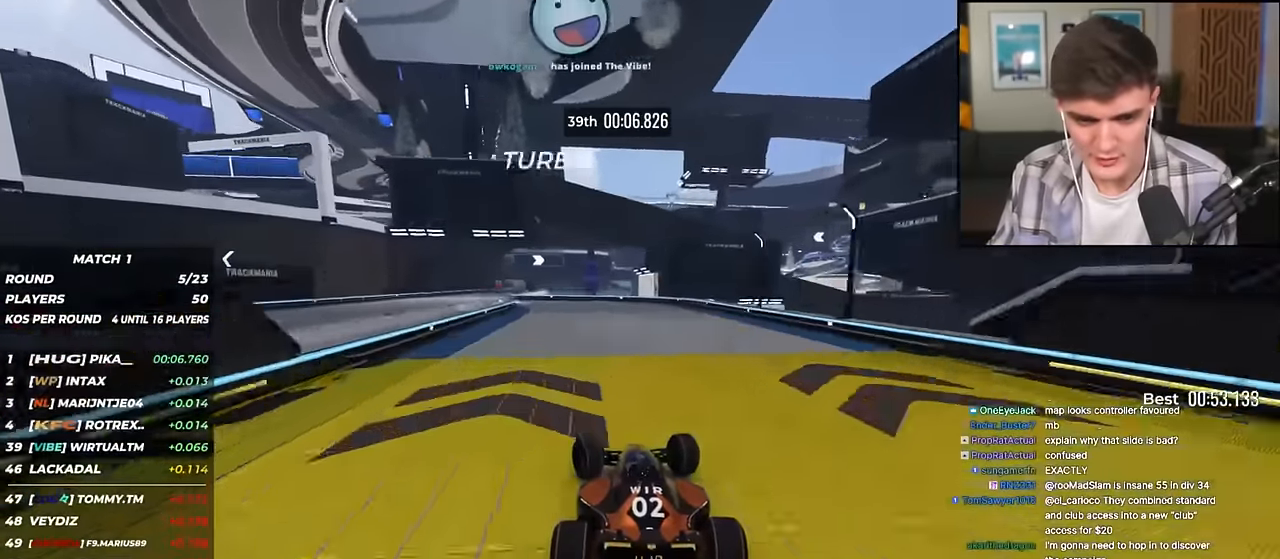
{"keys": ["up"], "events": [[33, "left", "down"], [501, "left", "up"]]}
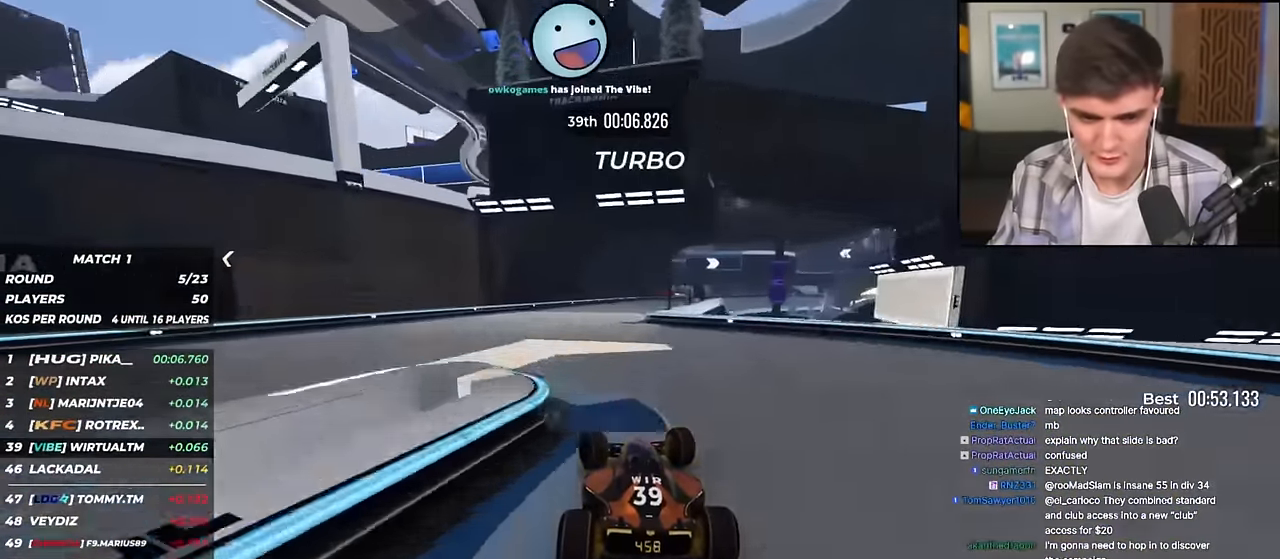
{"keys": ["up"], "events": [[150, "right", "down"], [467, "right", "up"]]}
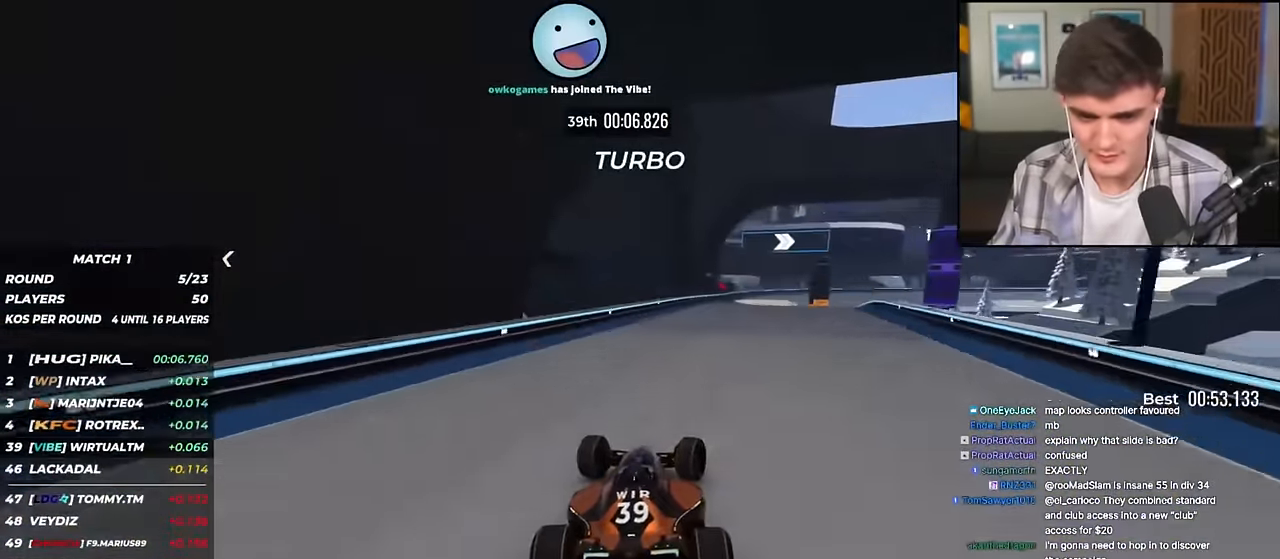
{"keys": [], "events": [[67, "right", "down"], [200, "right", "up"], [200, "up", "up"]]}